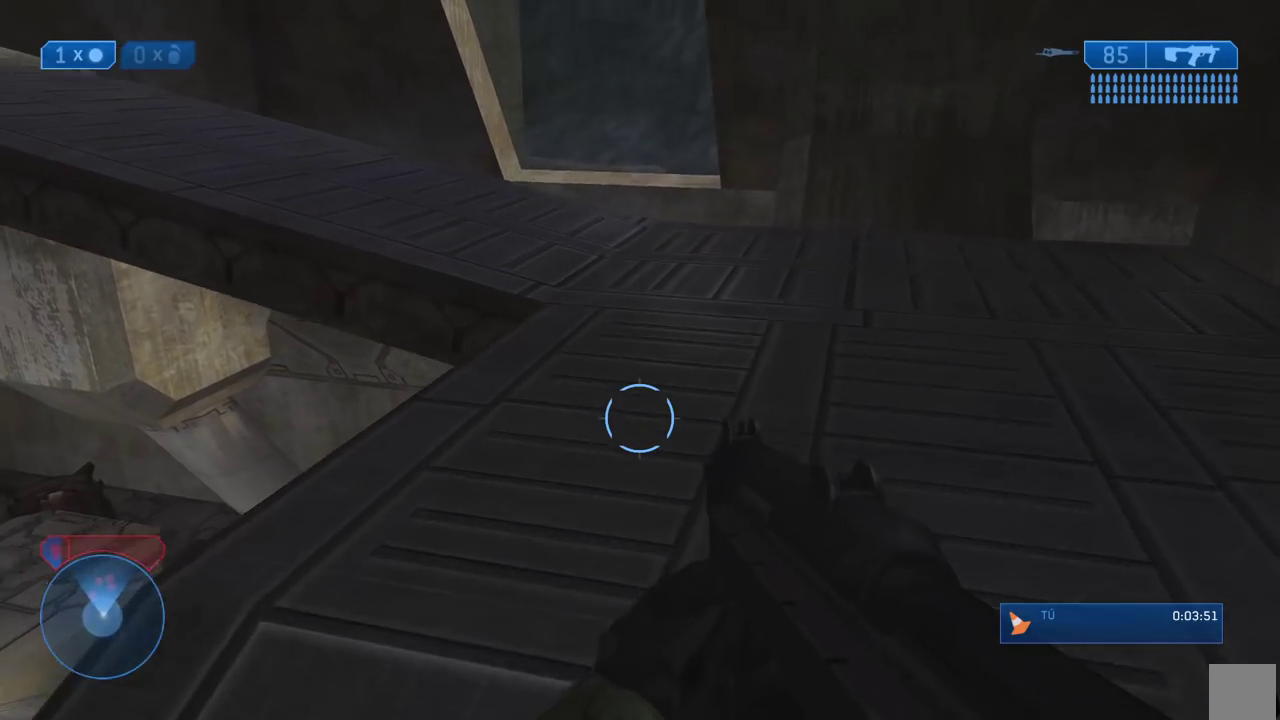
Gameplay with a controller (Xbox layout); each line is a JSON object with the inputs held at the frame after it. Not read: L2 R1 R2.
{"buttons": [], "left_stick": "up-right", "right_stick": "center"}
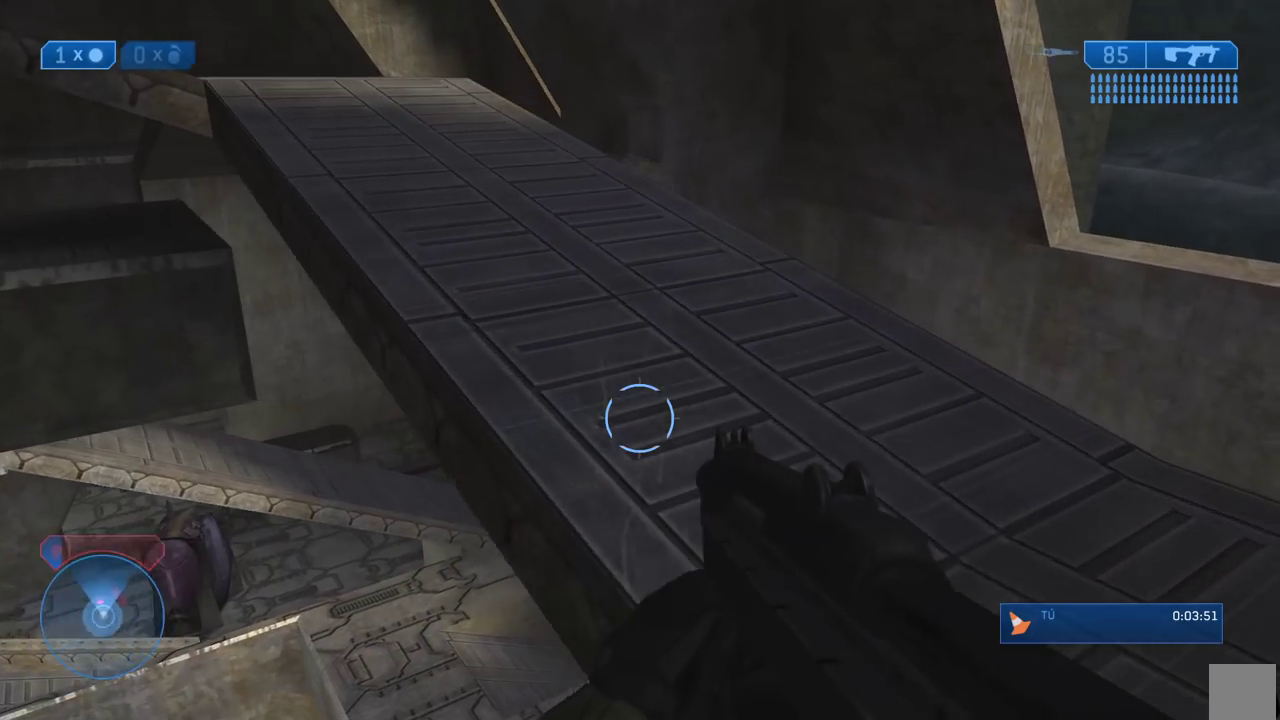
{"buttons": [], "left_stick": "up", "right_stick": "center"}
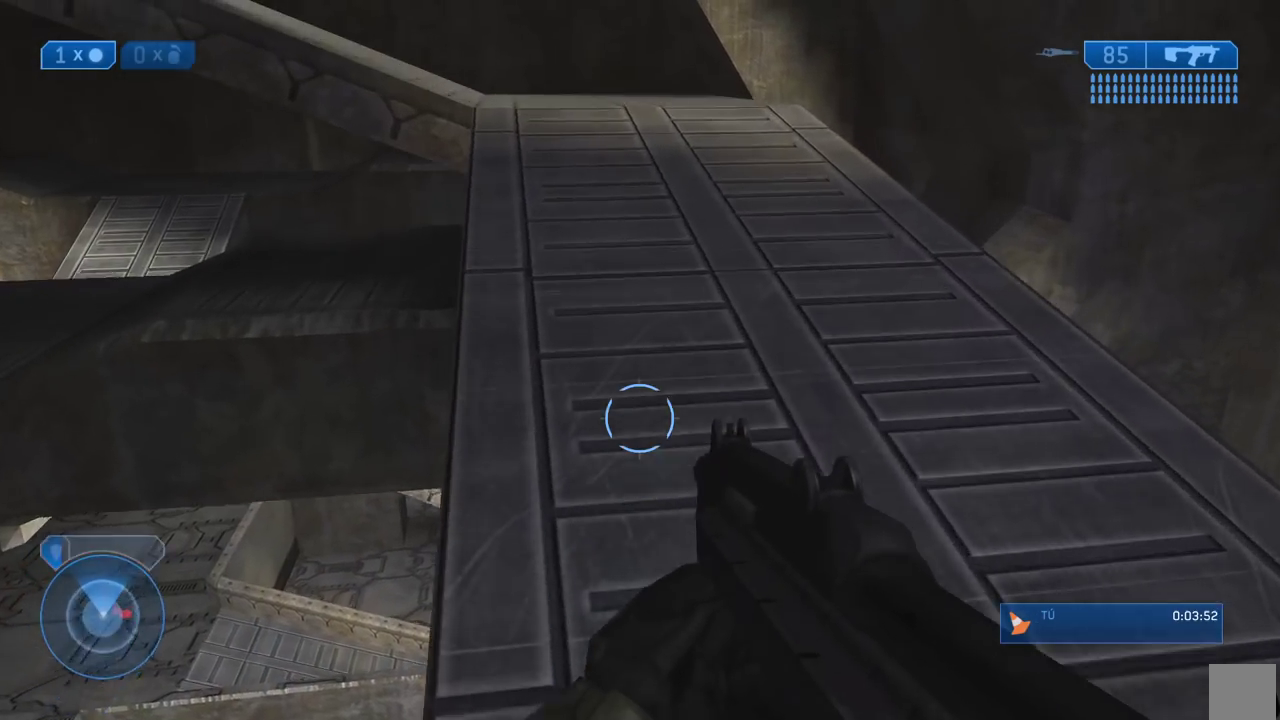
{"buttons": [], "left_stick": "up", "right_stick": "up"}
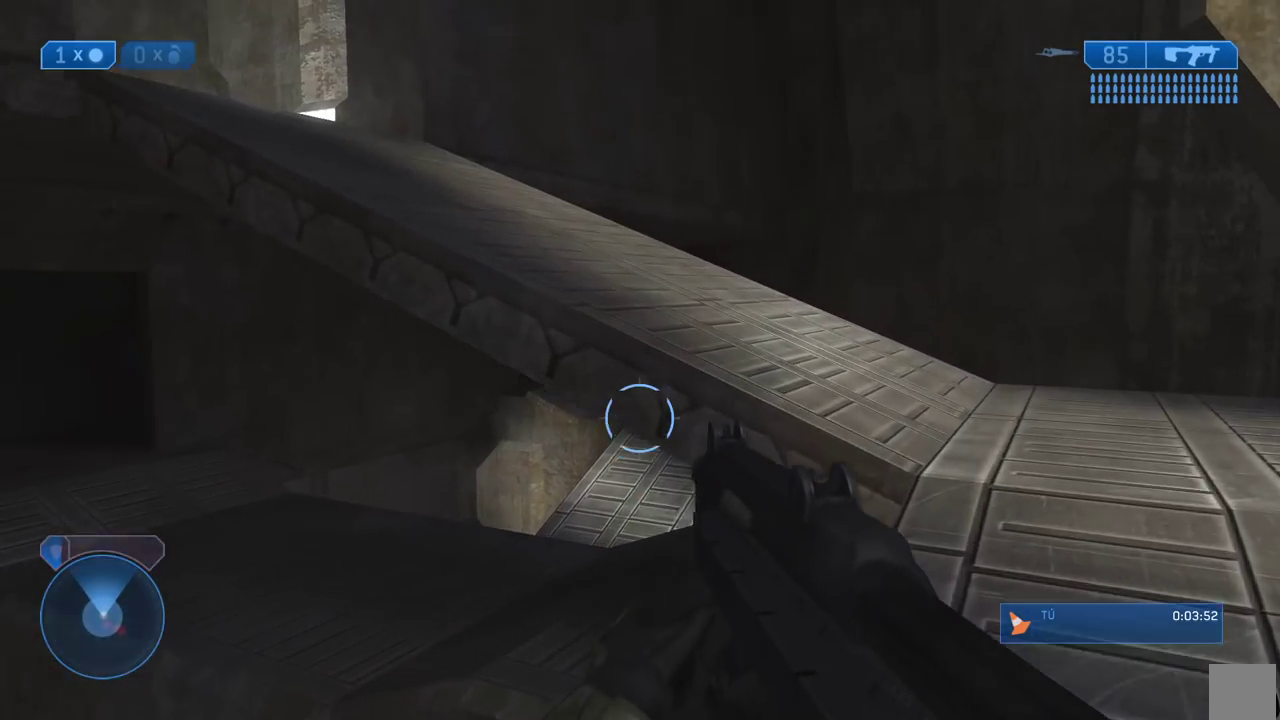
{"buttons": [], "left_stick": "up", "right_stick": "left"}
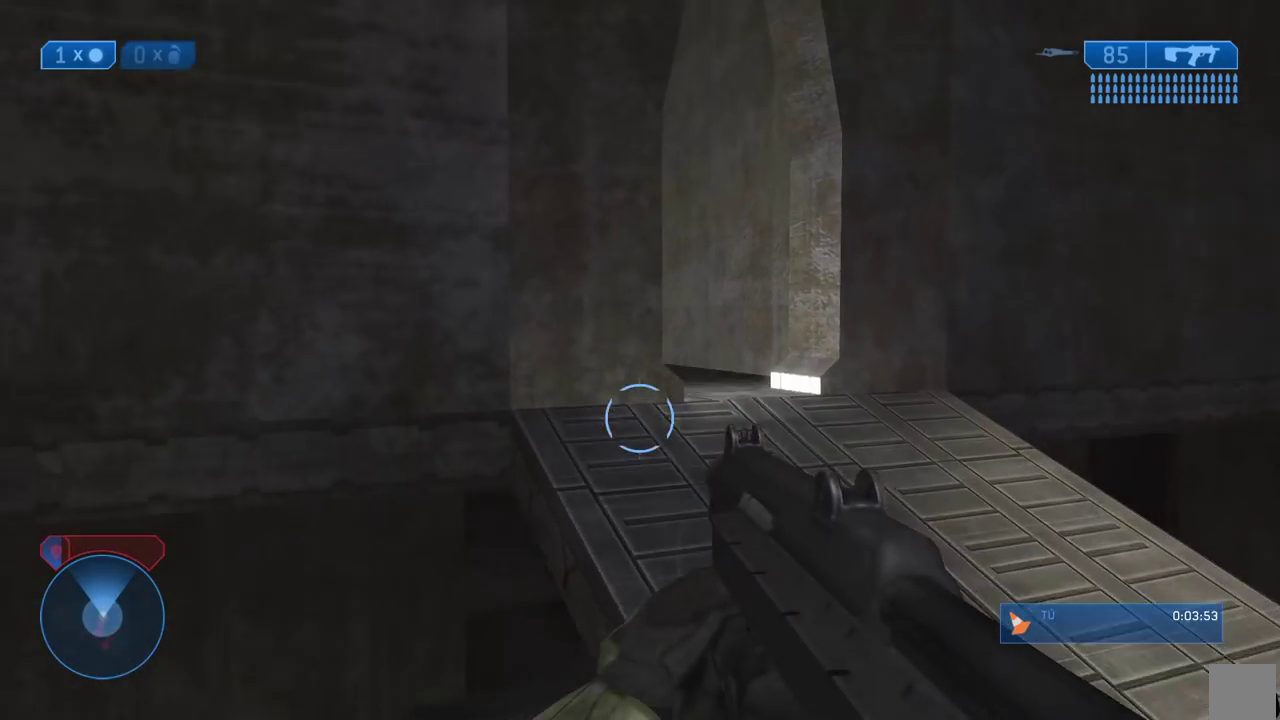
{"buttons": ["R3"], "left_stick": "up-right", "right_stick": "left"}
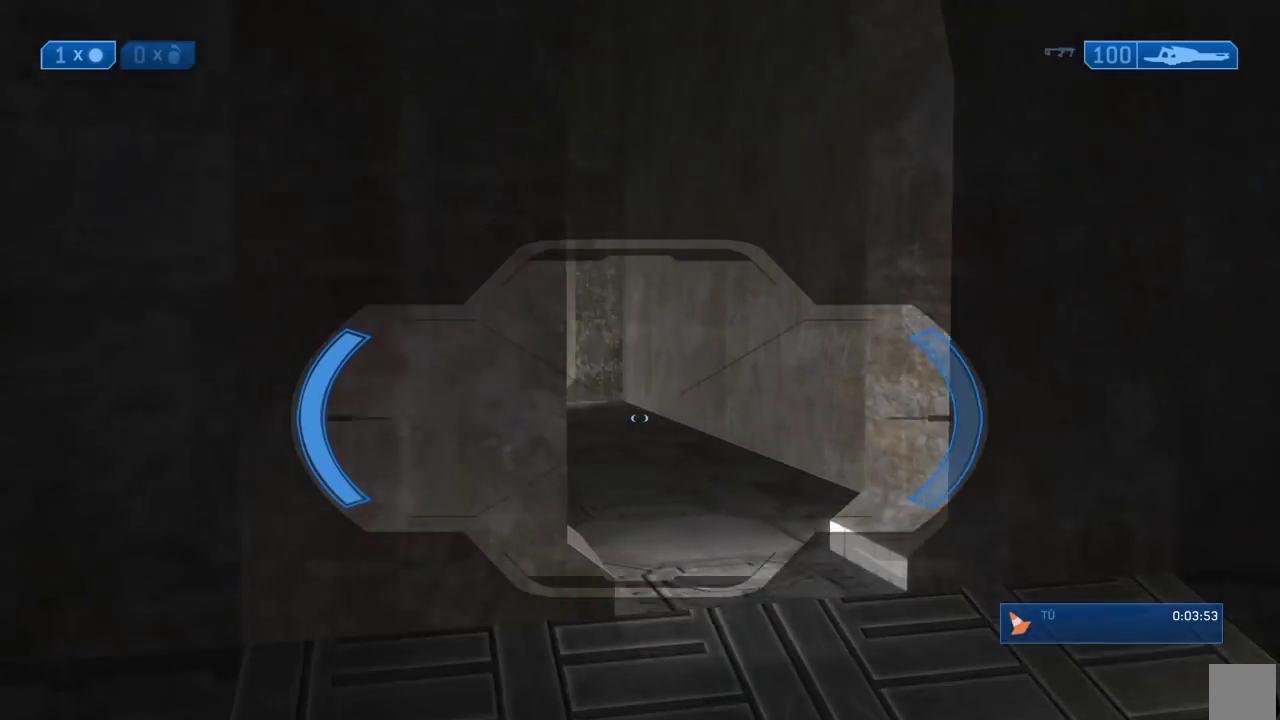
{"buttons": [], "left_stick": "up", "right_stick": "left"}
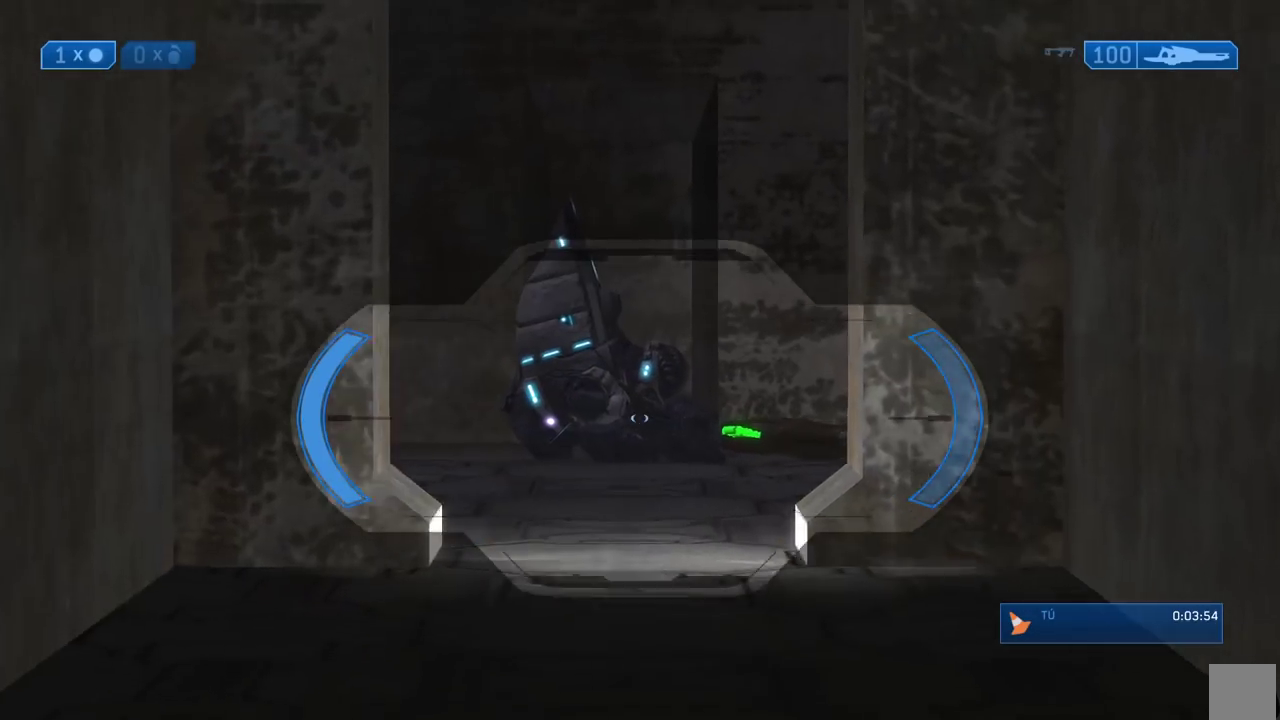
{"buttons": [], "left_stick": "up", "right_stick": "center"}
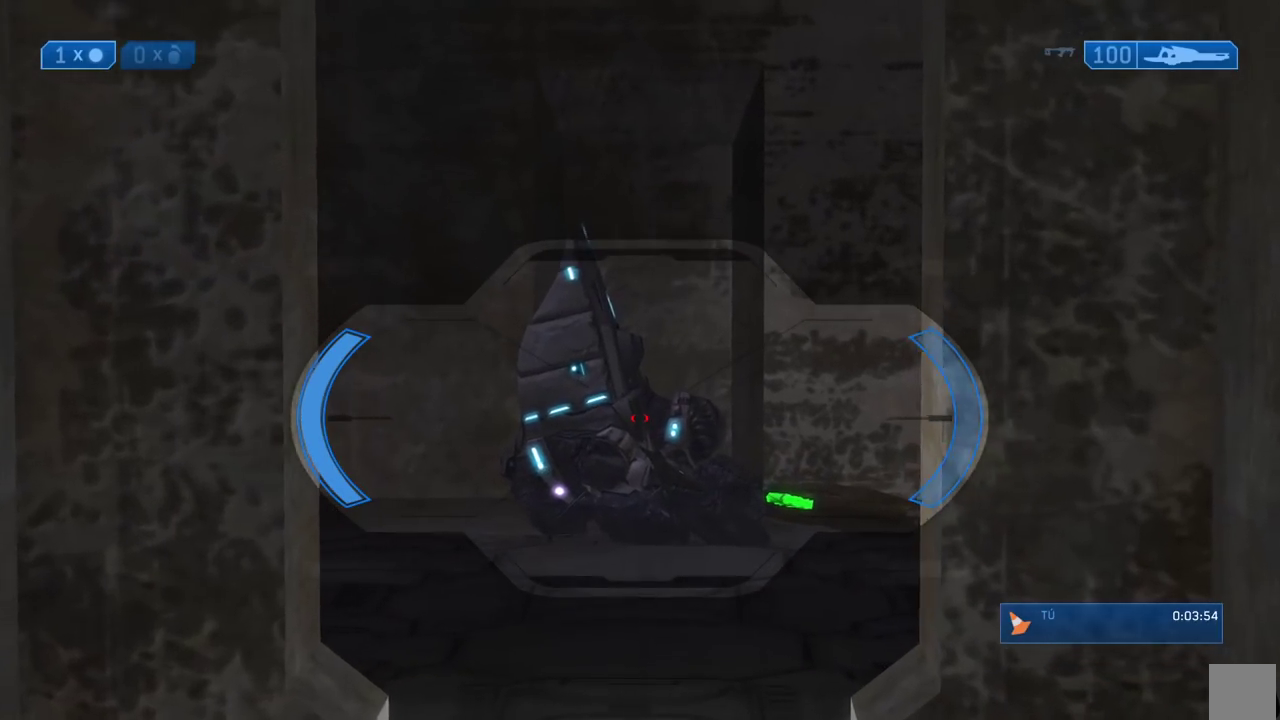
{"buttons": [], "left_stick": "up", "right_stick": "center"}
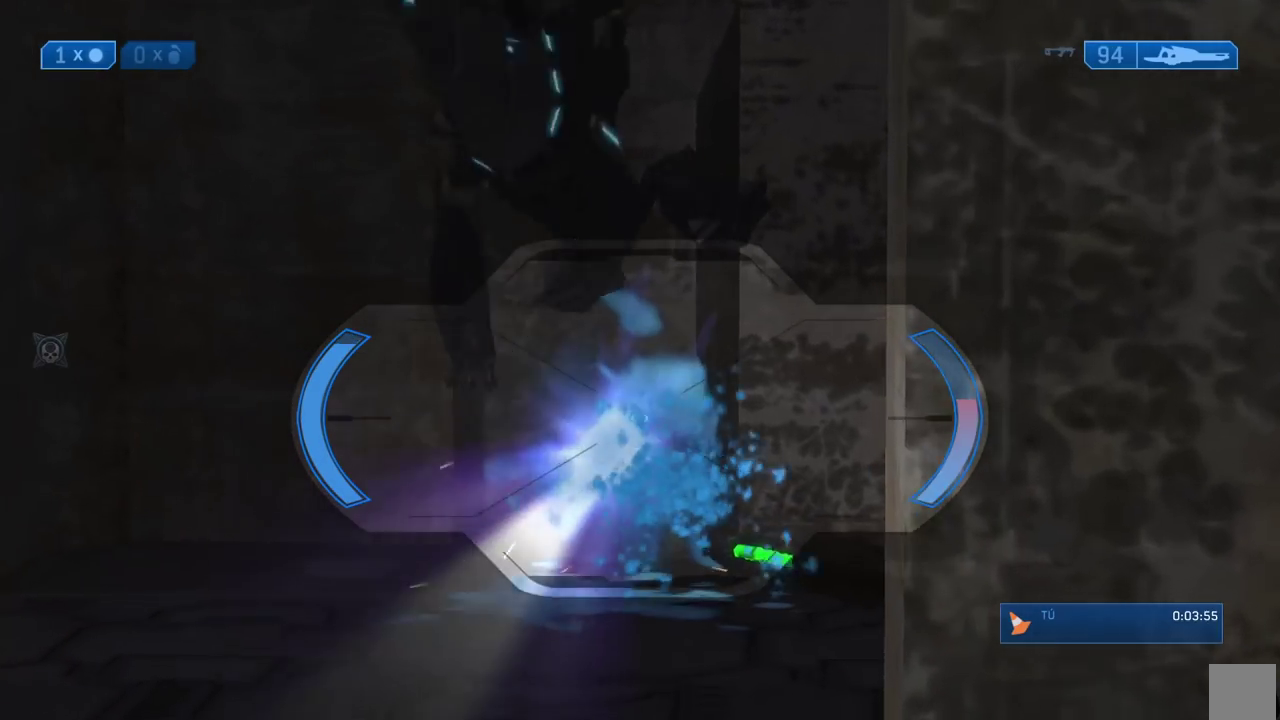
{"buttons": [], "left_stick": "up", "right_stick": "center"}
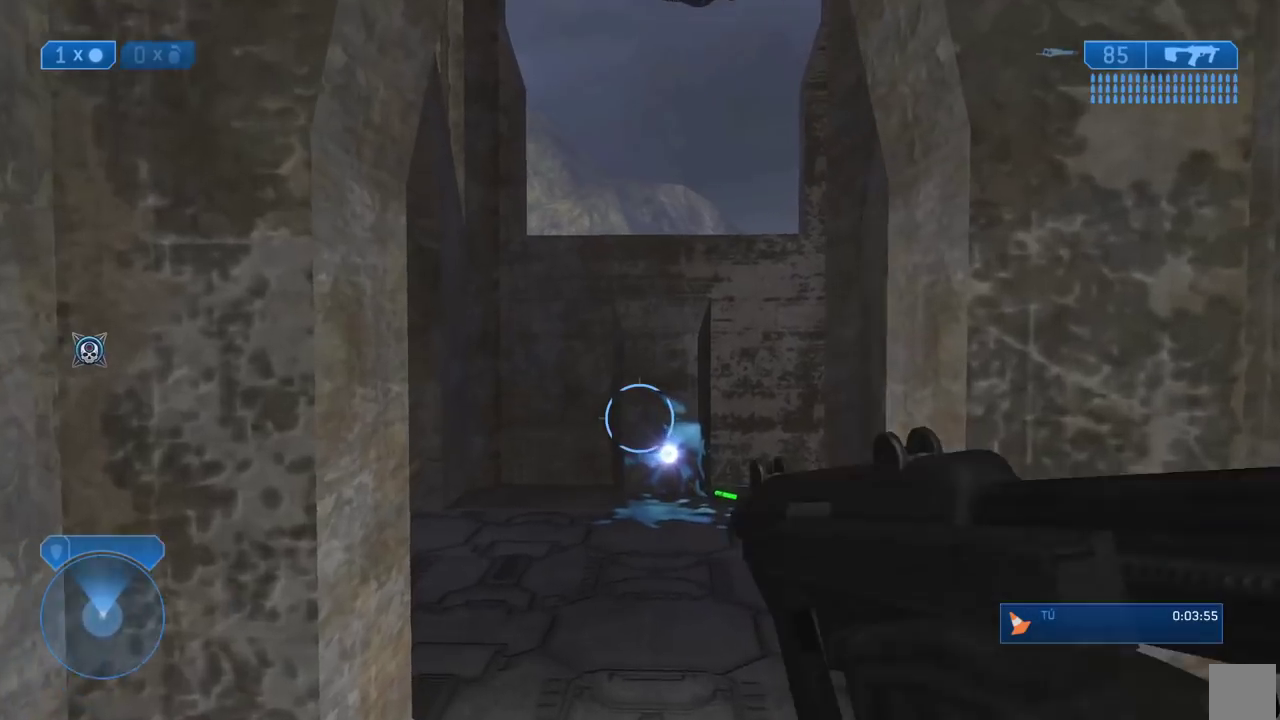
{"buttons": [], "left_stick": "up", "right_stick": "down"}
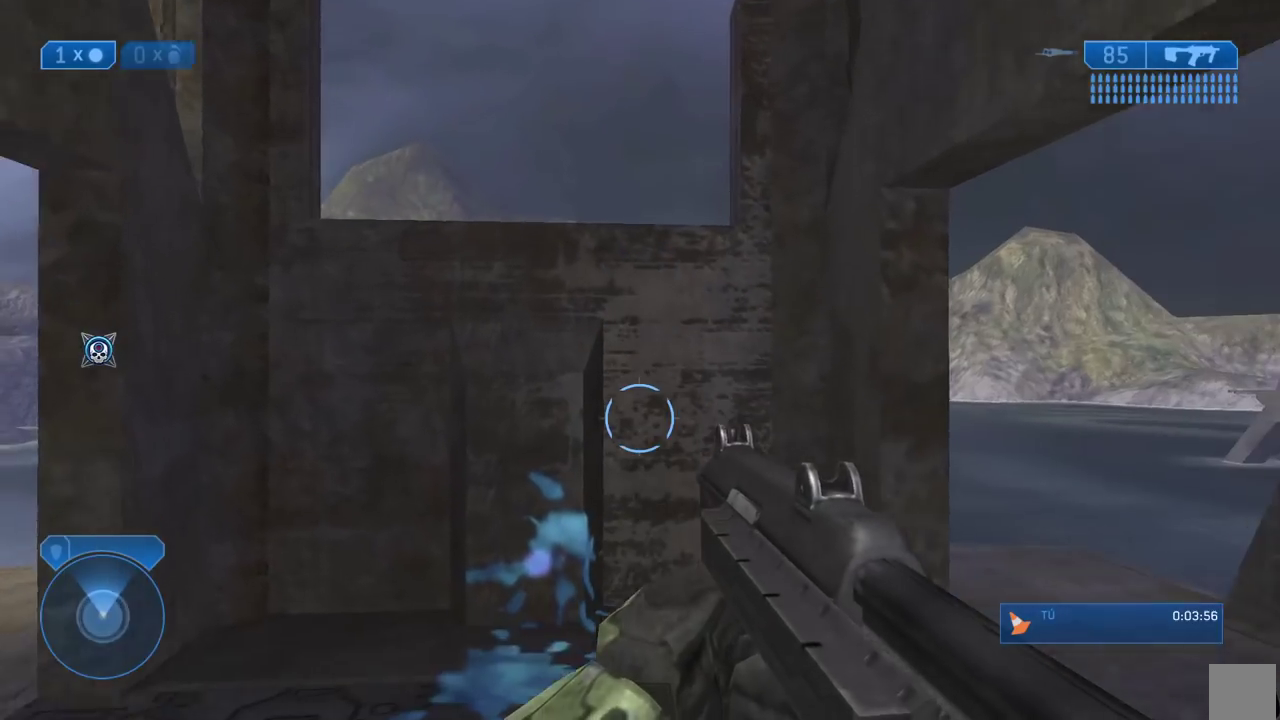
{"buttons": ["X"], "left_stick": "up", "right_stick": "down"}
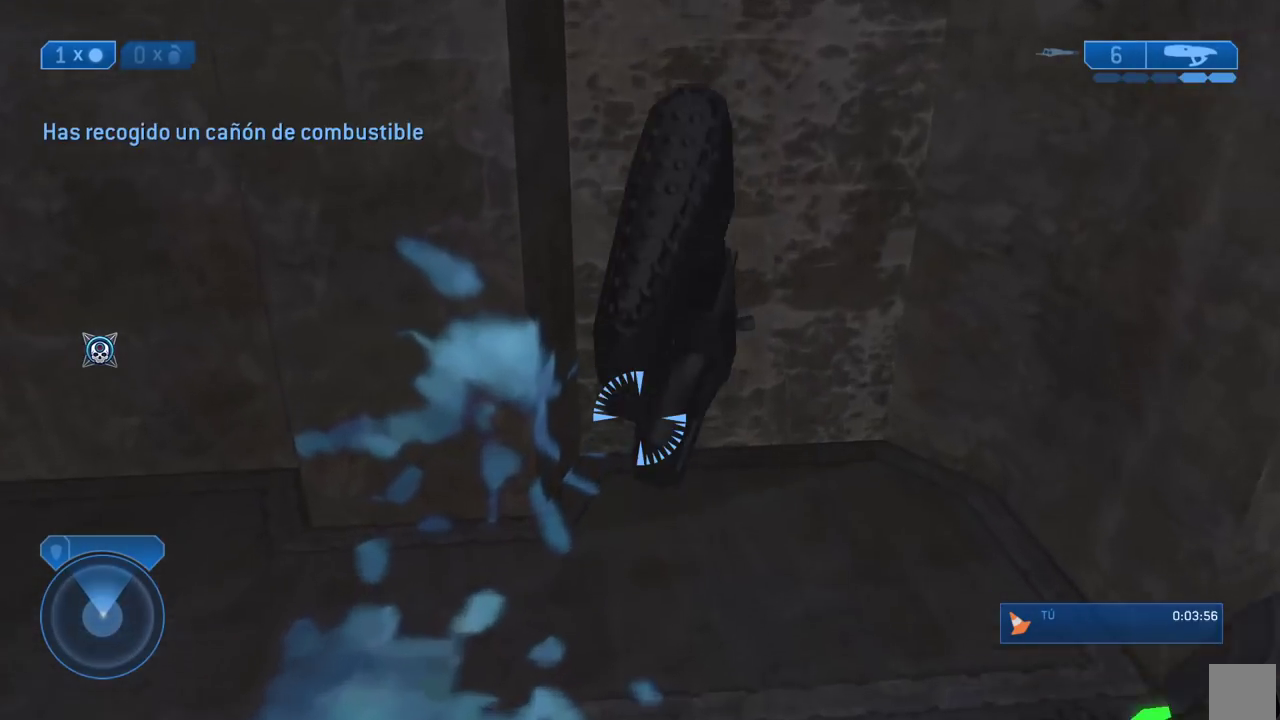
{"buttons": [], "left_stick": "down-left", "right_stick": "left"}
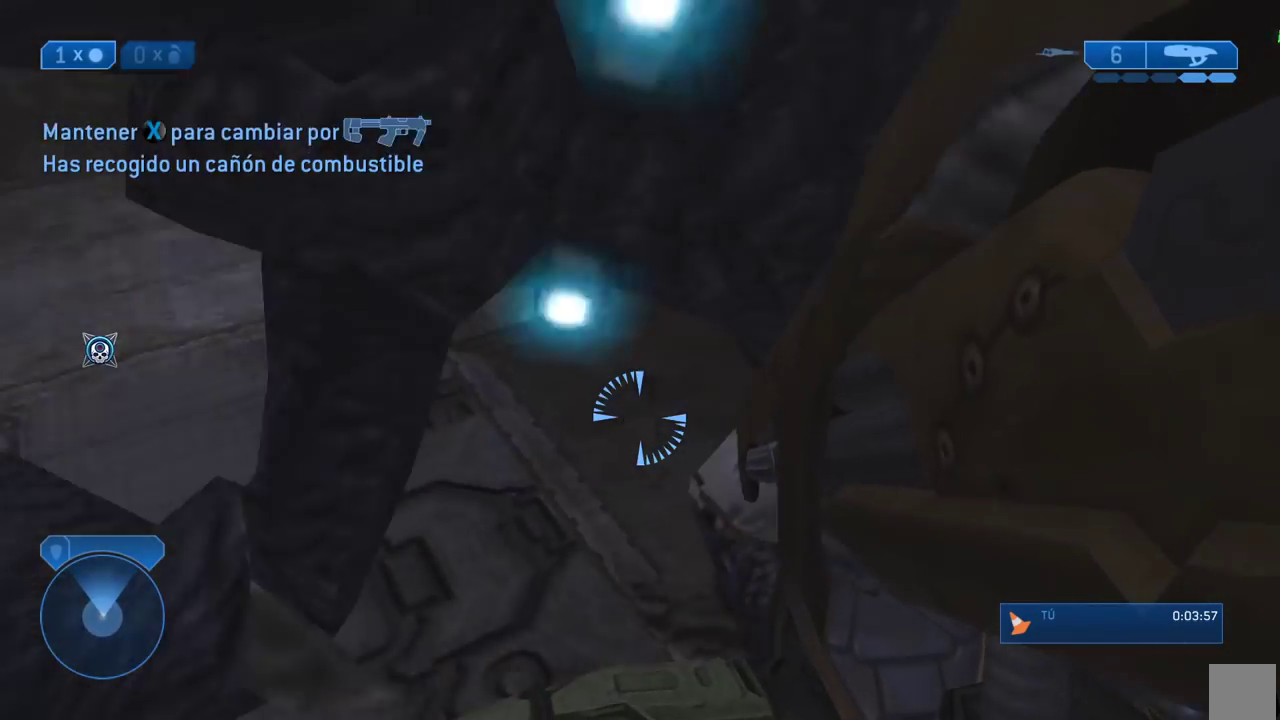
{"buttons": [], "left_stick": "up", "right_stick": "center"}
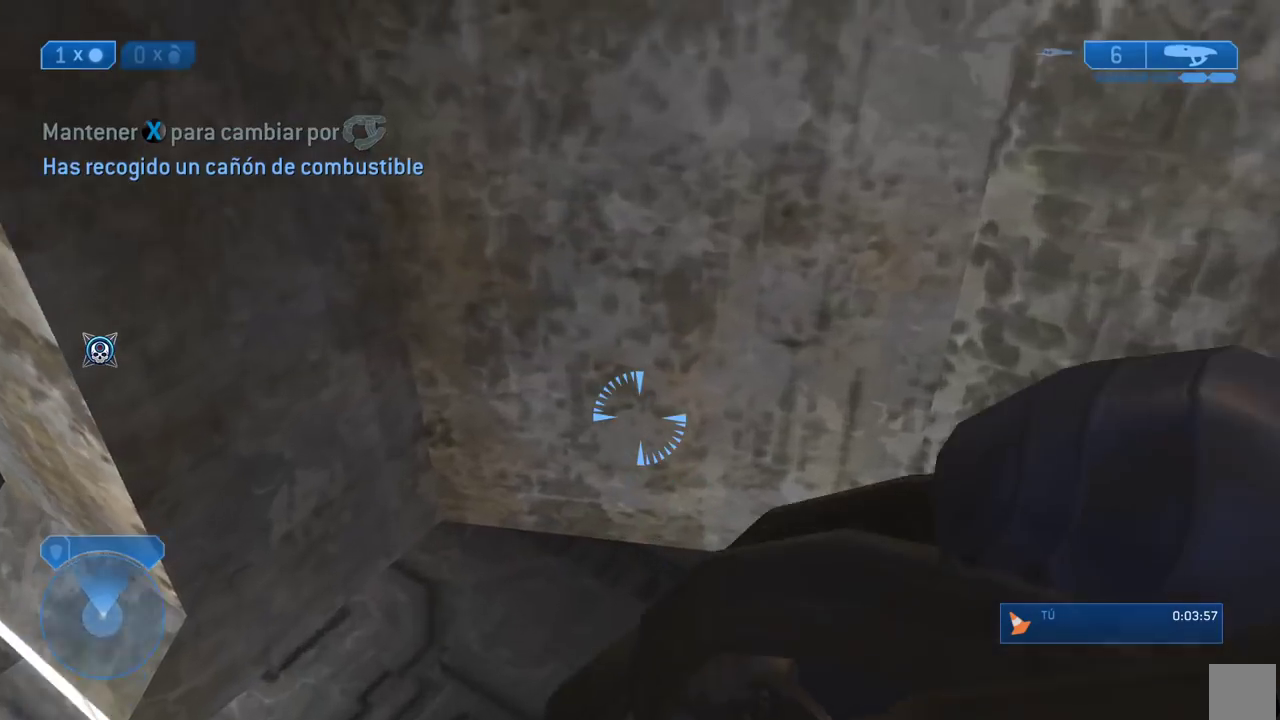
{"buttons": [], "left_stick": "up-left", "right_stick": "center"}
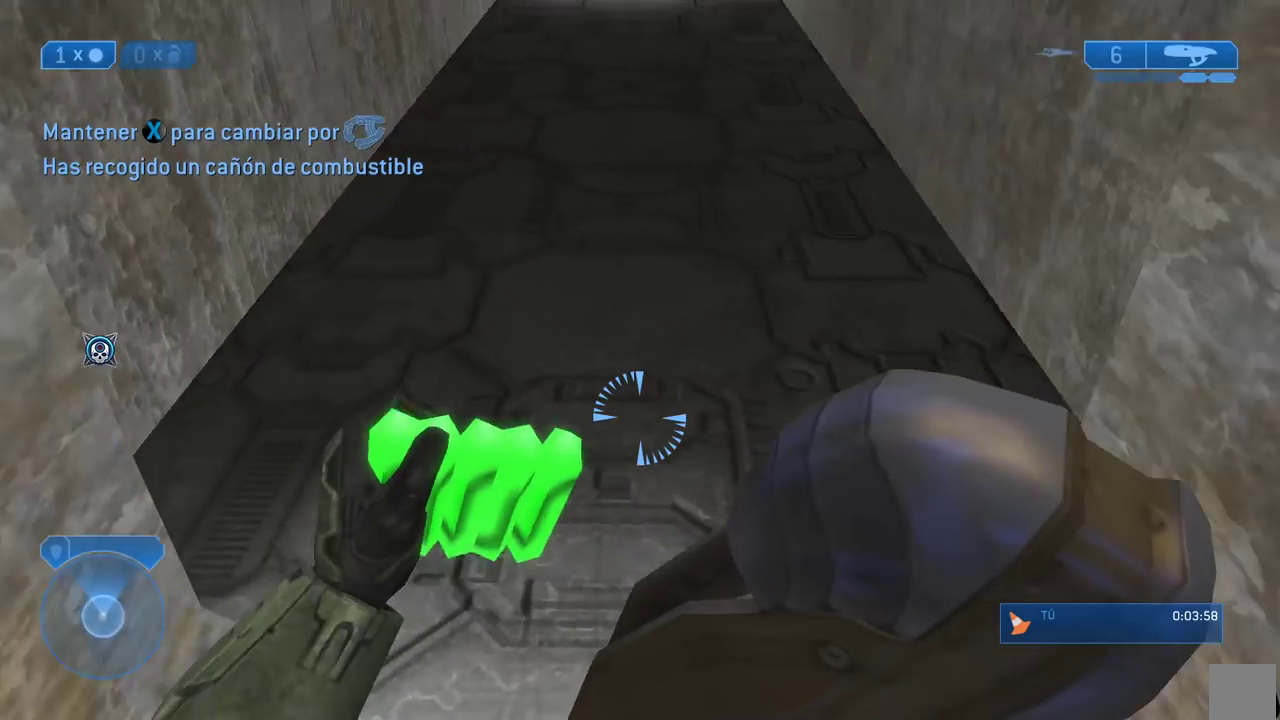
{"buttons": [], "left_stick": "up", "right_stick": "center"}
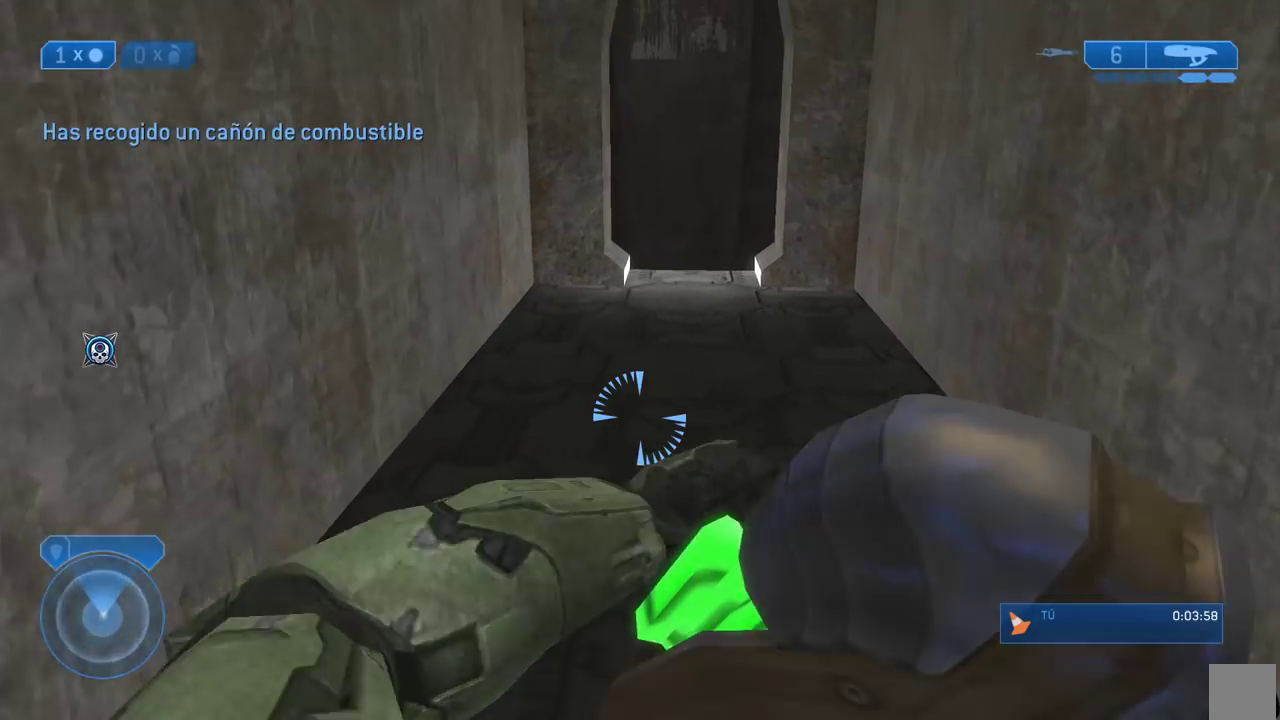
{"buttons": [], "left_stick": "up", "right_stick": "center"}
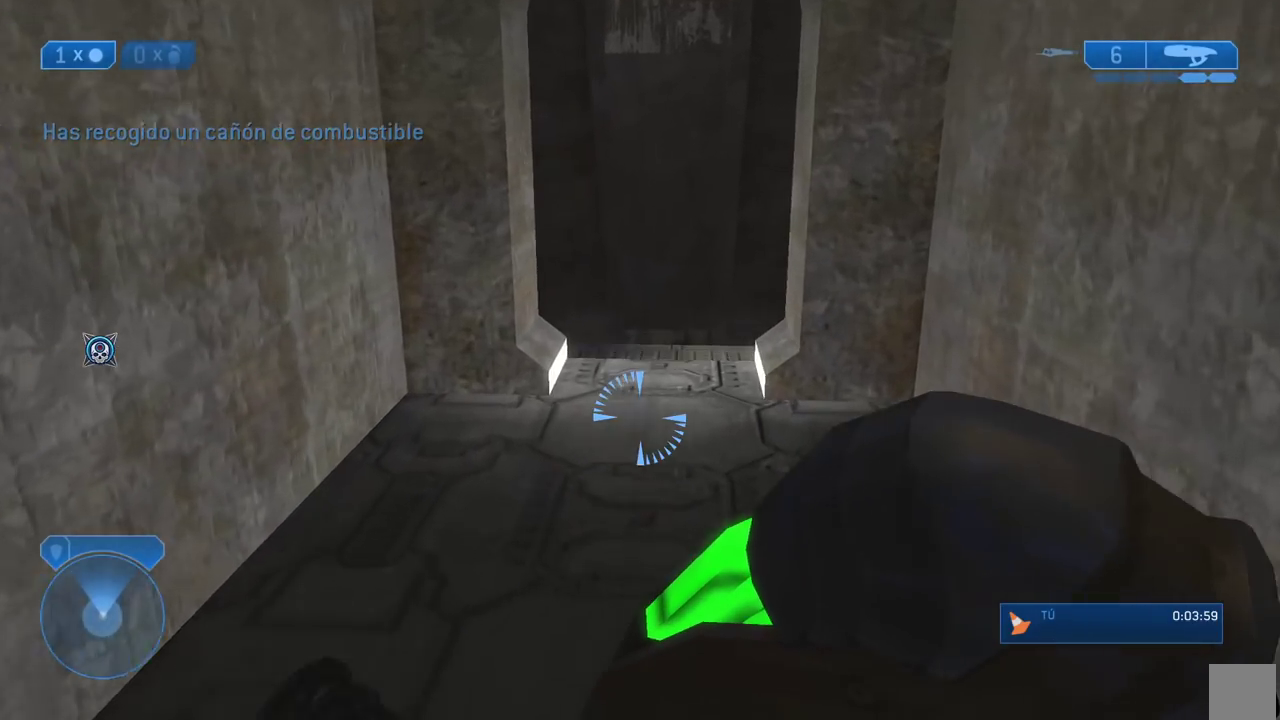
{"buttons": [], "left_stick": "up", "right_stick": "down"}
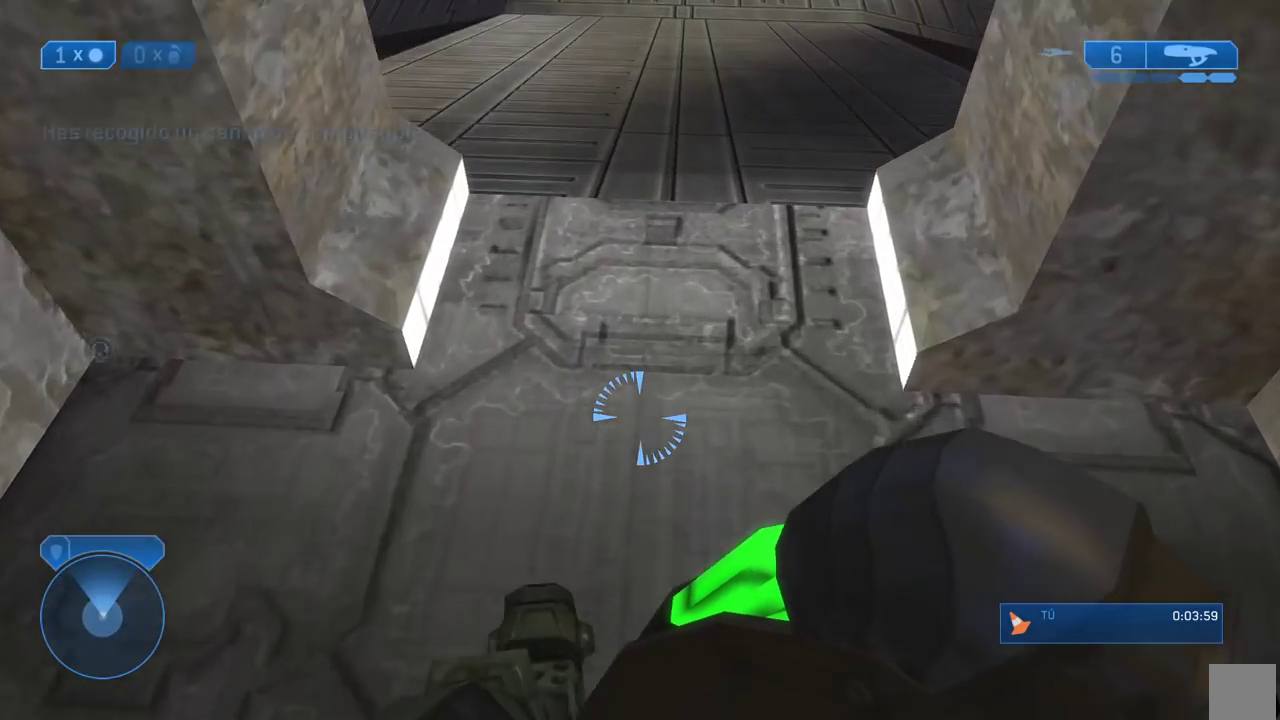
{"buttons": [], "left_stick": "center", "right_stick": "center"}
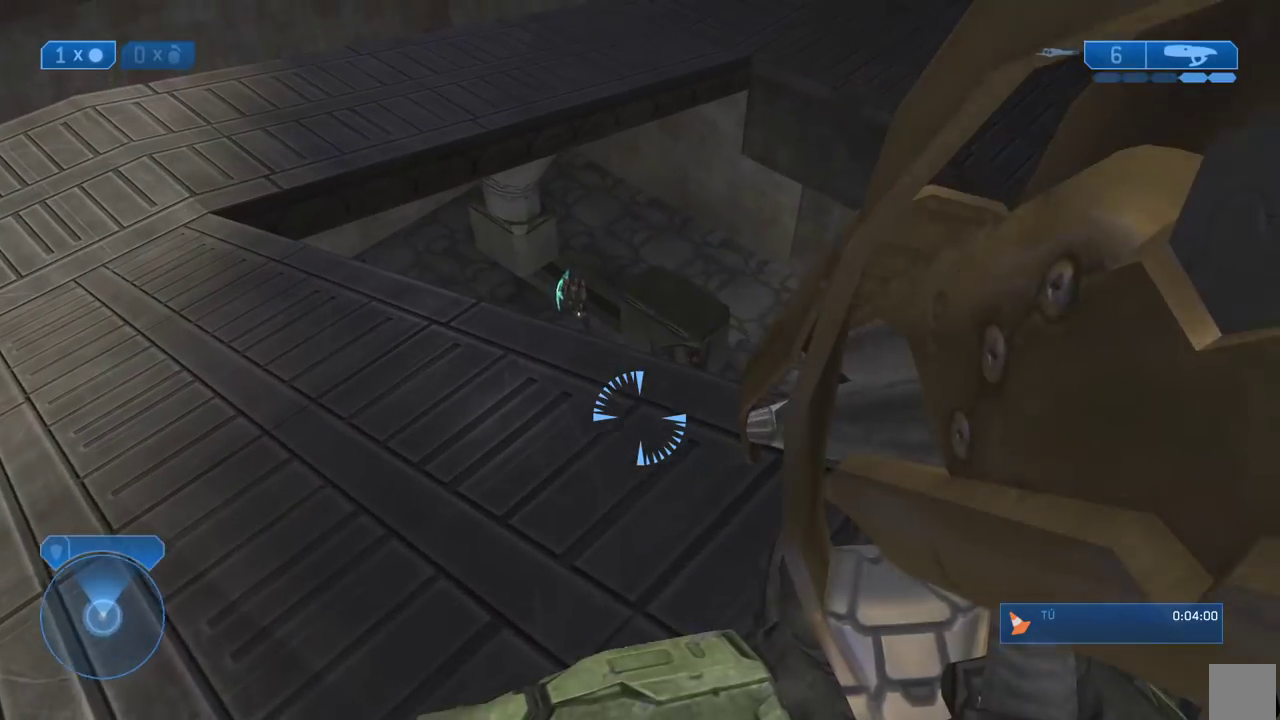
{"buttons": [], "left_stick": "center", "right_stick": "center"}
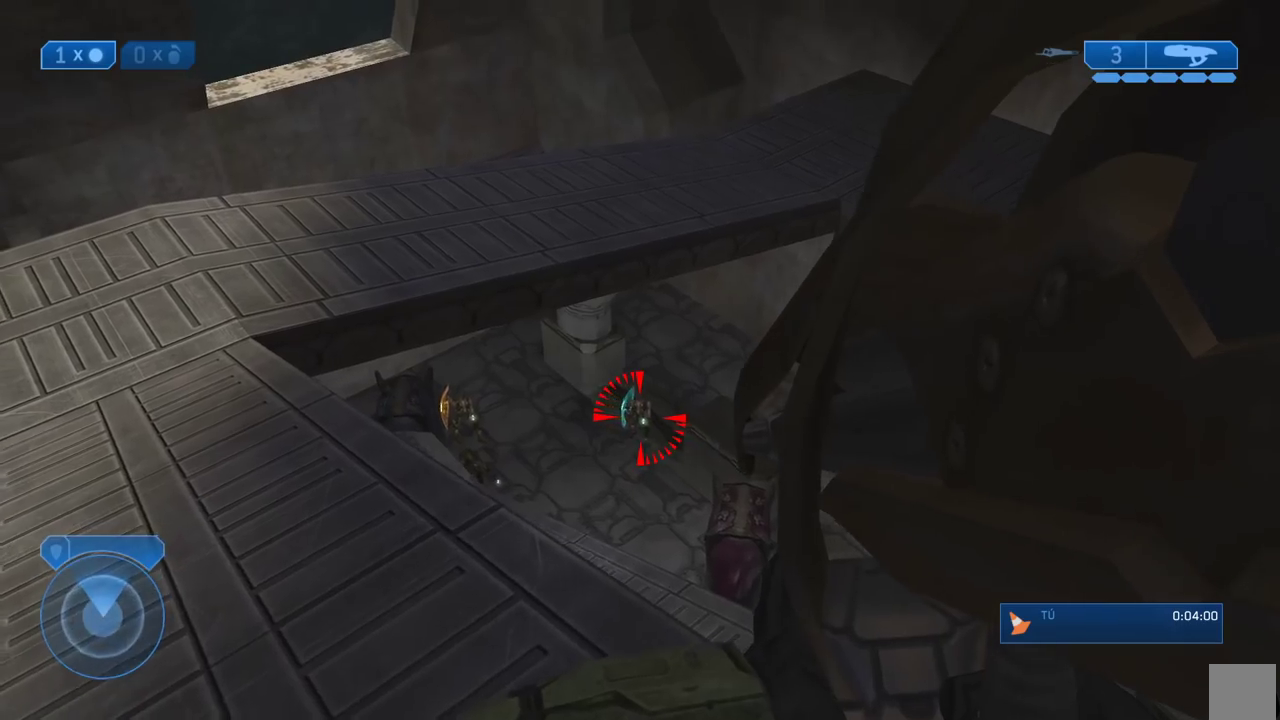
{"buttons": [], "left_stick": "center", "right_stick": "left"}
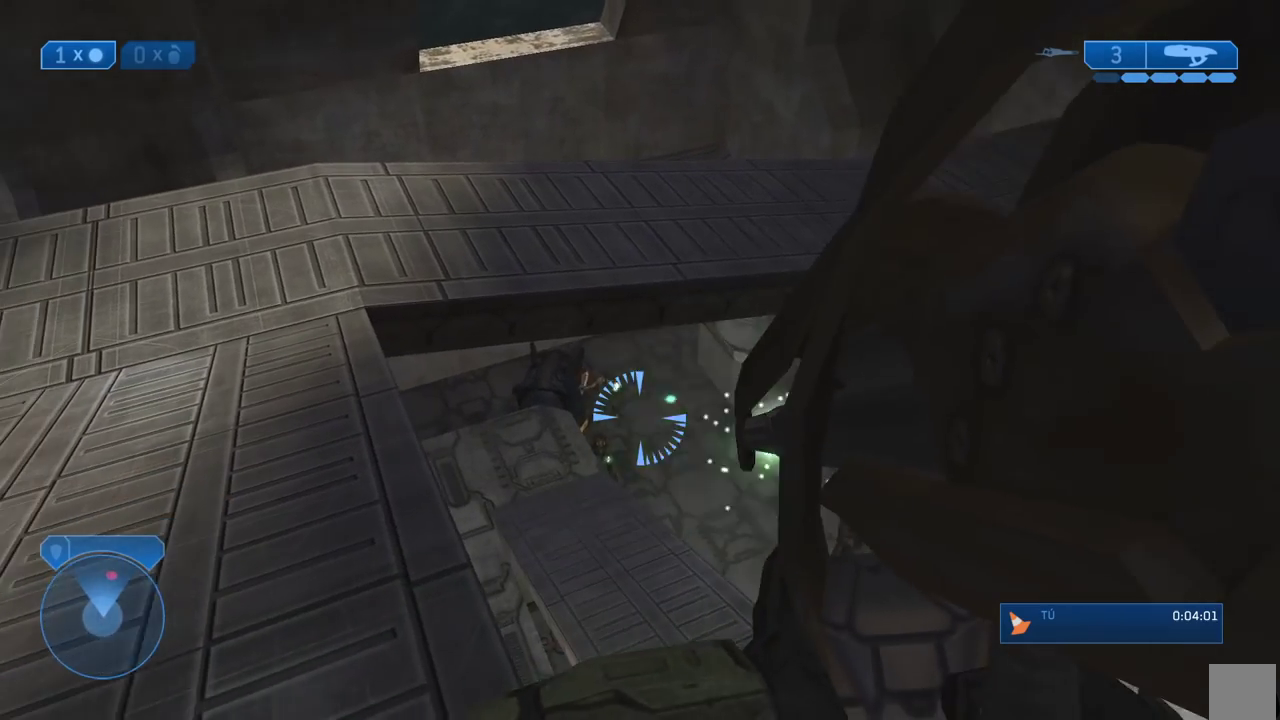
{"buttons": [], "left_stick": "down-left", "right_stick": "center"}
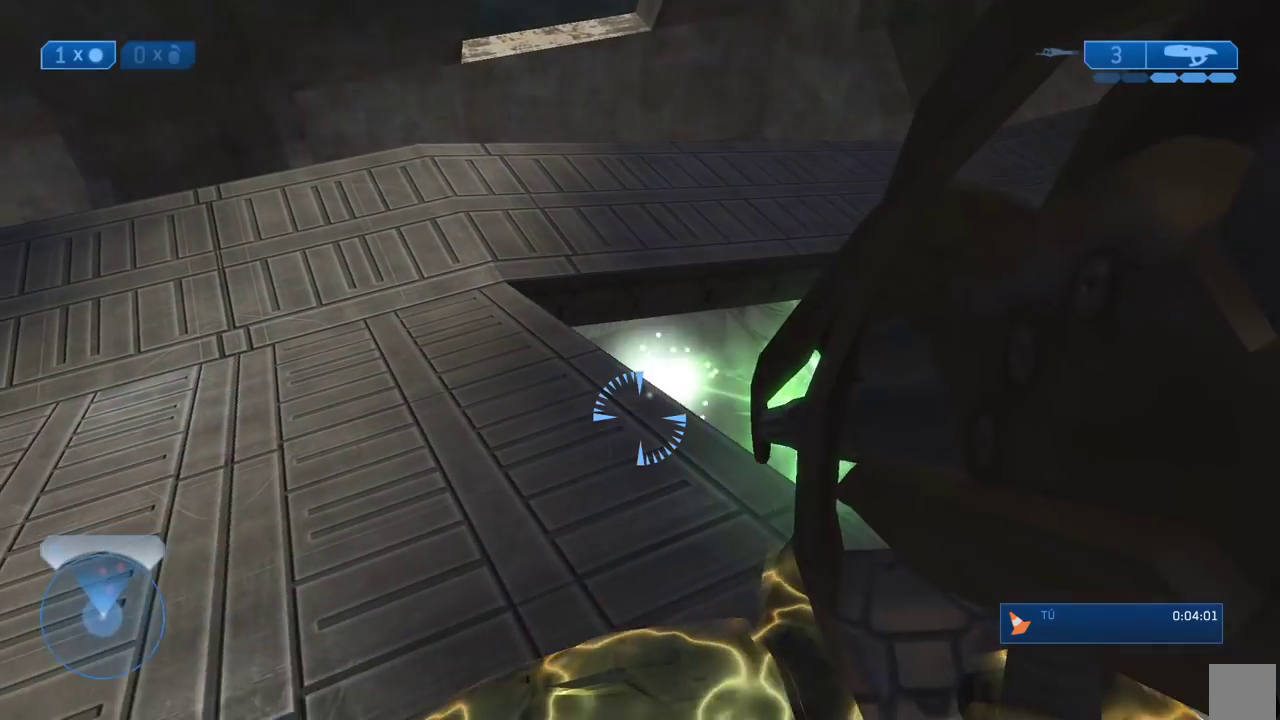
{"buttons": [], "left_stick": "up-right", "right_stick": "center"}
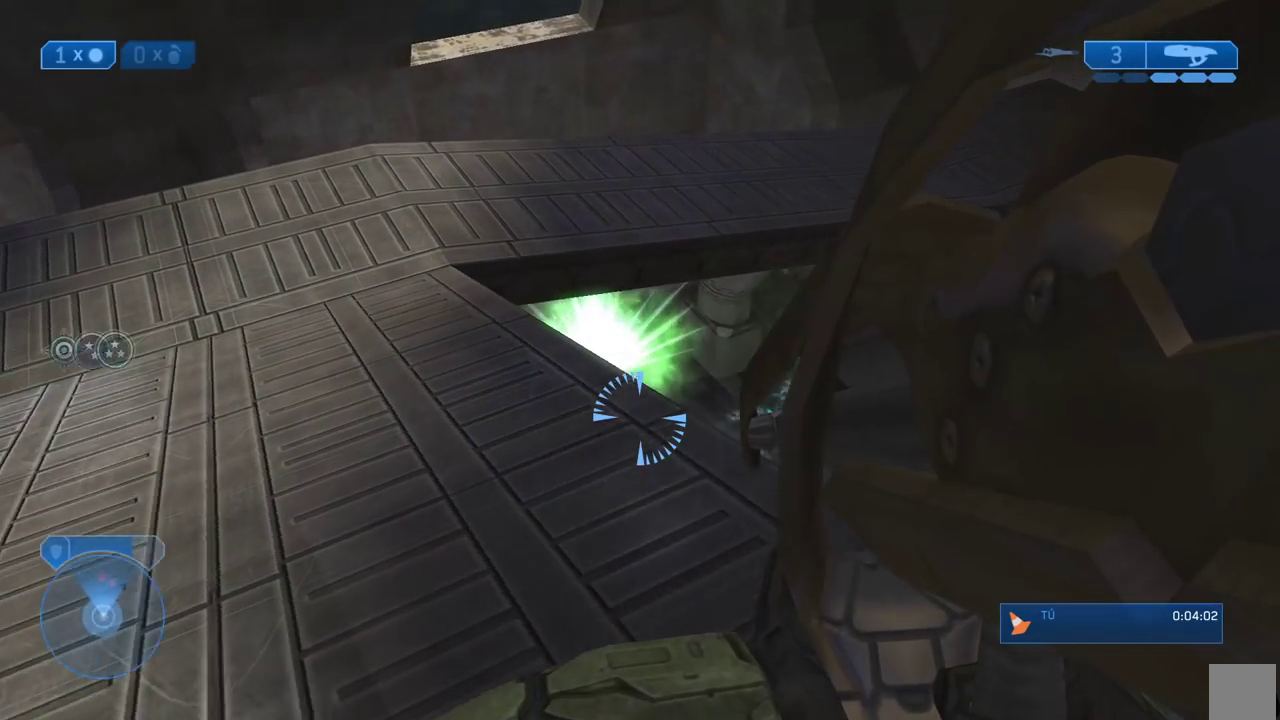
{"buttons": ["R3"], "left_stick": "center", "right_stick": "center"}
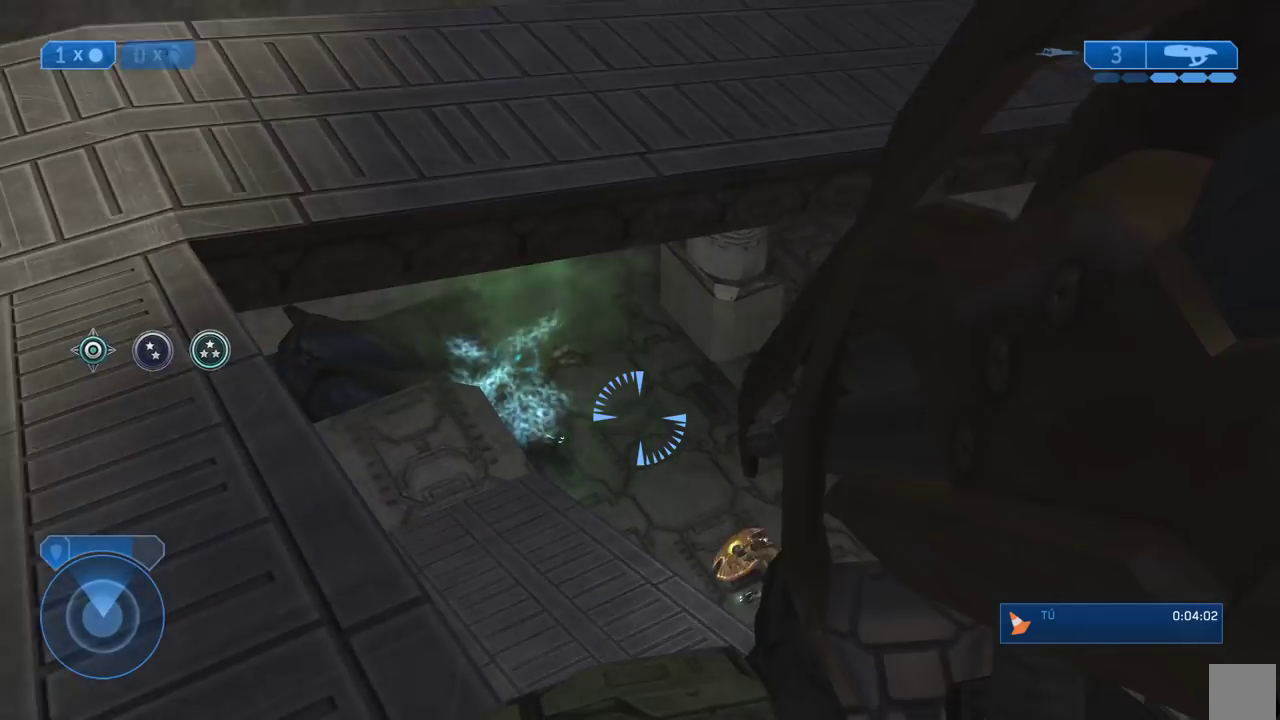
{"buttons": [], "left_stick": "left", "right_stick": "center"}
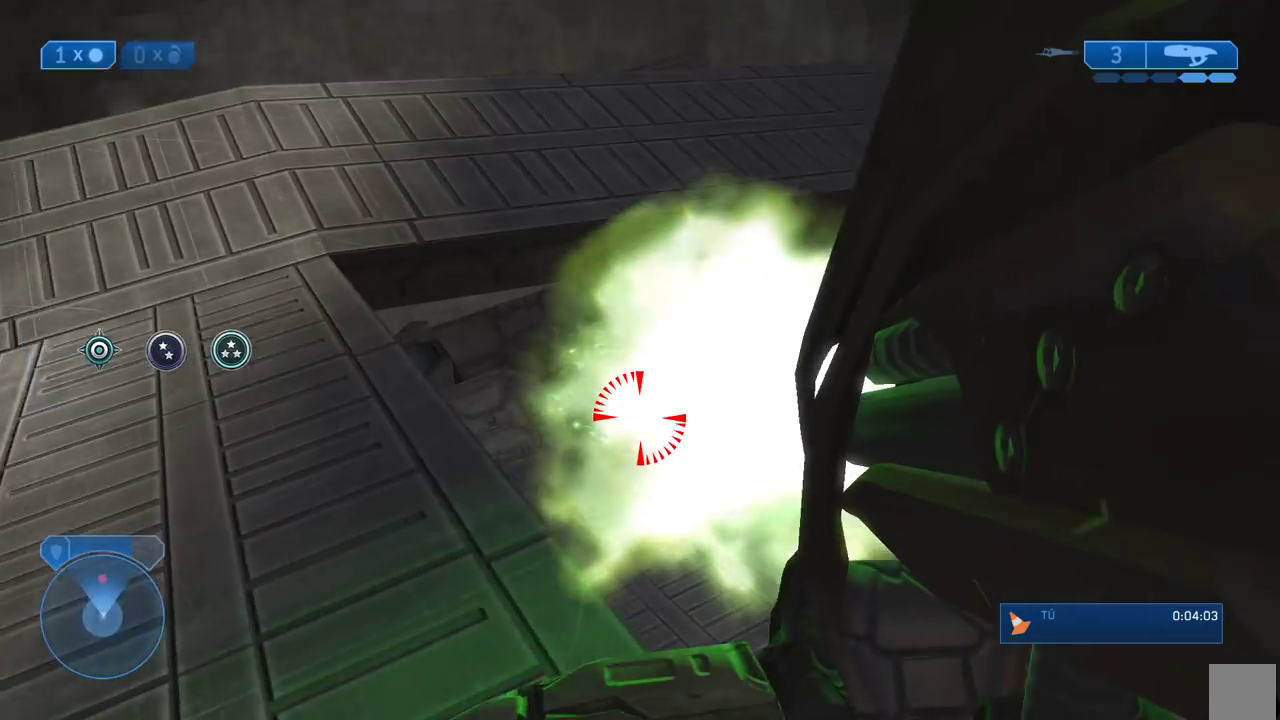
{"buttons": ["R3"], "left_stick": "down-right", "right_stick": "center"}
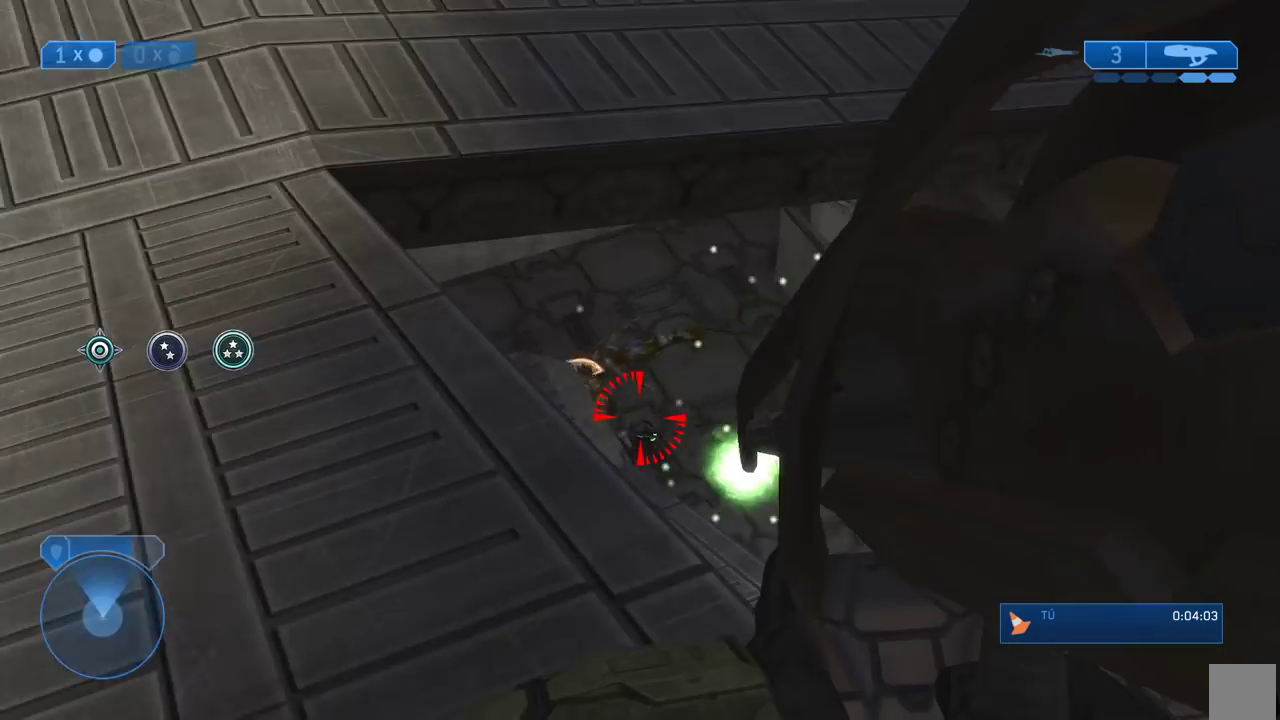
{"buttons": [], "left_stick": "center", "right_stick": "center"}